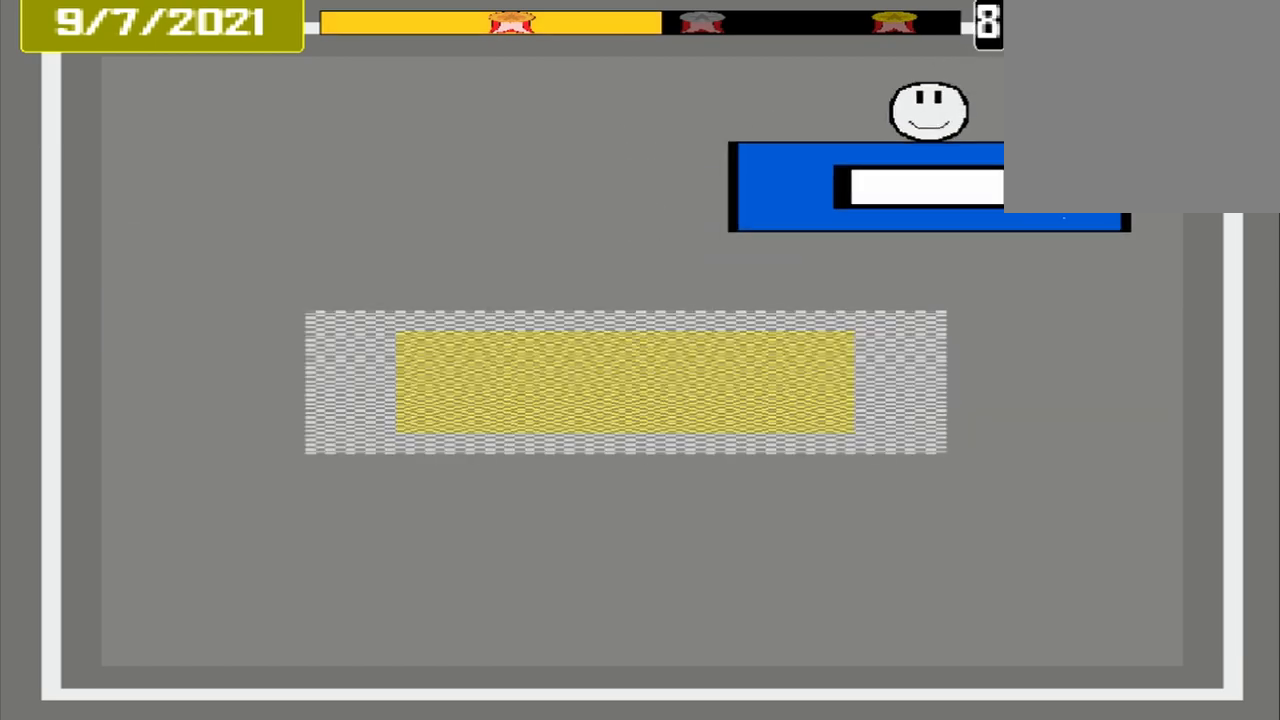
Gameplay with a controller (PlayStation layout); each line is a JSON object with the inputs held at the frame after it. "events" lists button and stick changes between this image and that frame as [ms after this image, input, new state], when the widget could be followed in between. Not read: L3 R3 left_stick right_stick.
{"buttons": [], "events": []}
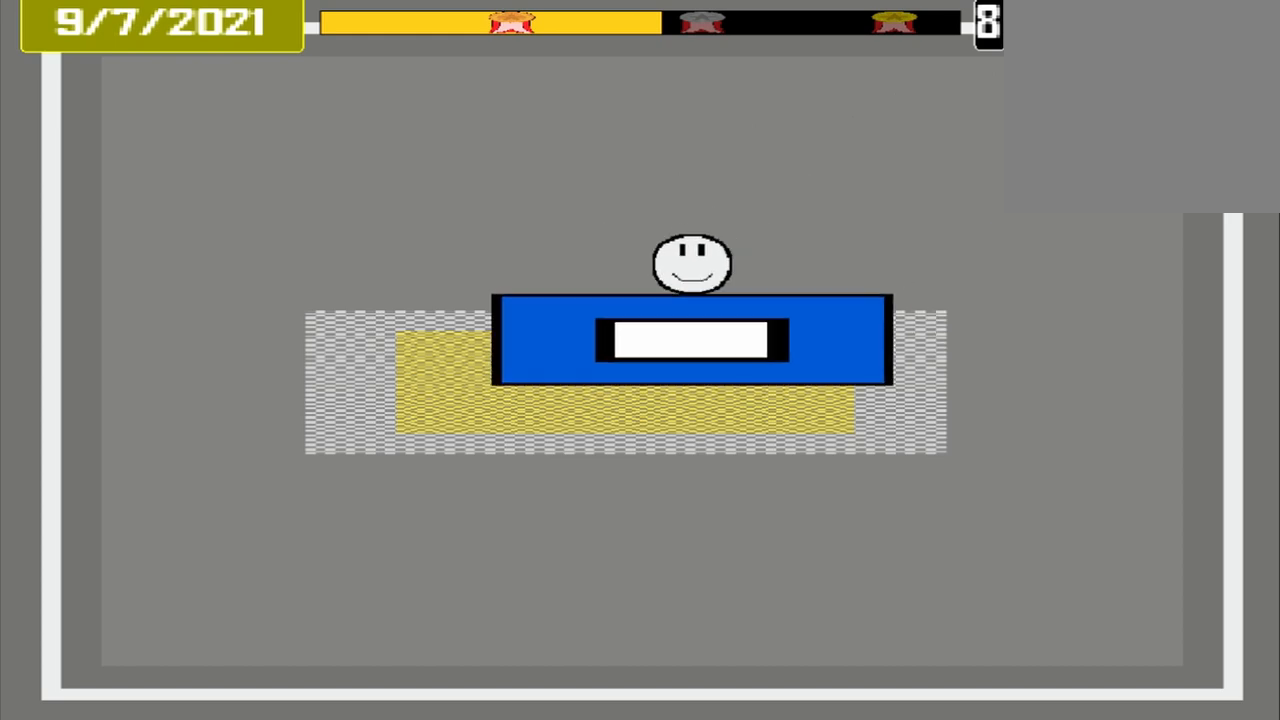
{"buttons": [], "events": [[167, "CROSS", "down"], [333, "CROSS", "up"]]}
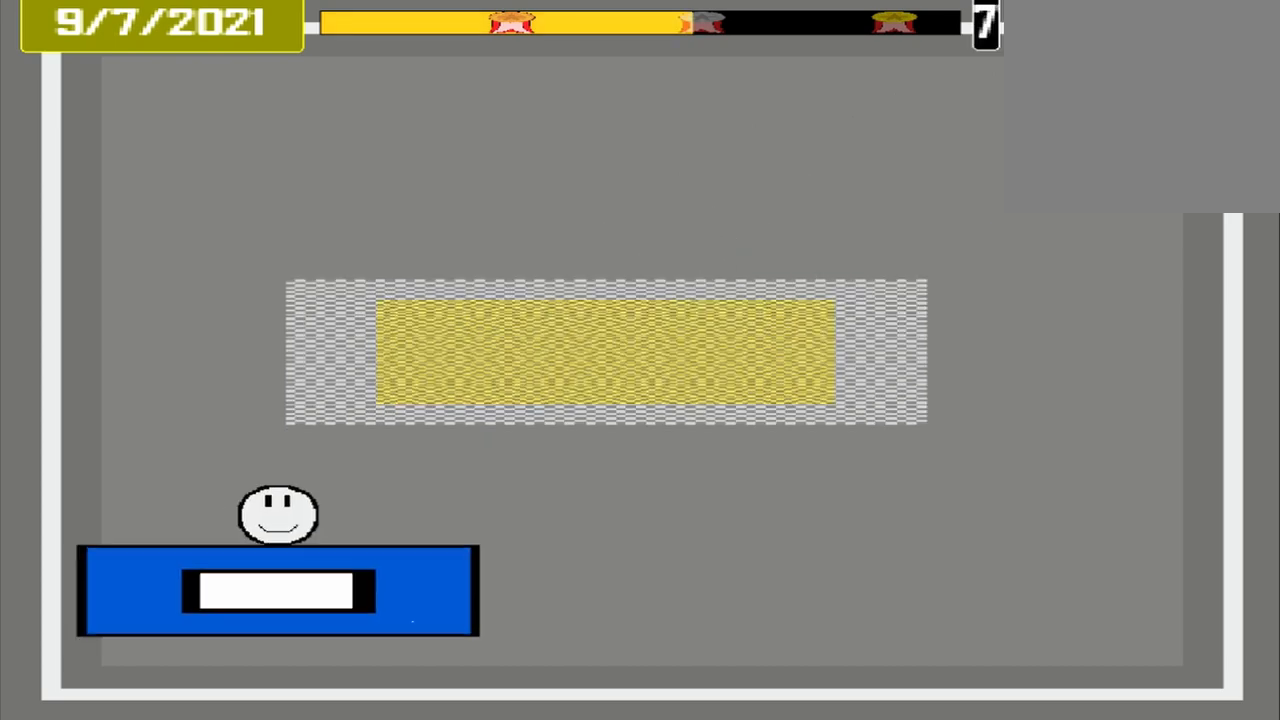
{"buttons": [], "events": []}
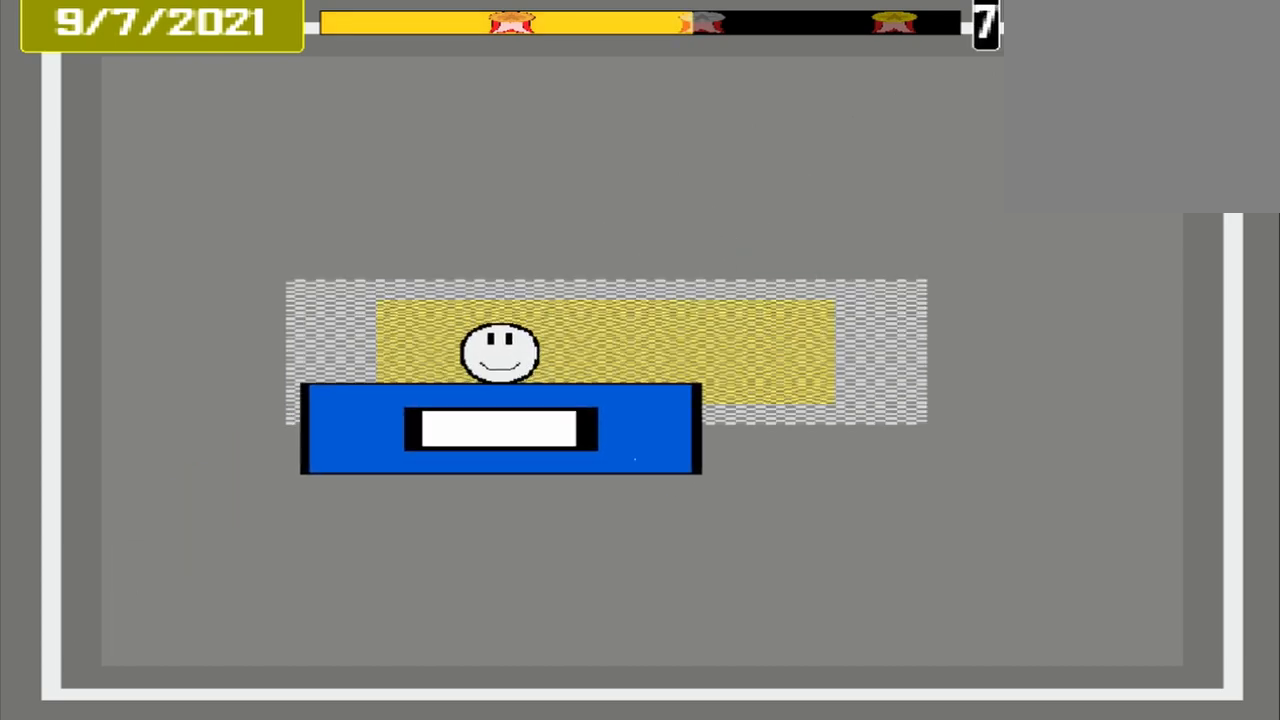
{"buttons": [], "events": [[375, "CROSS", "down"], [500, "CROSS", "up"]]}
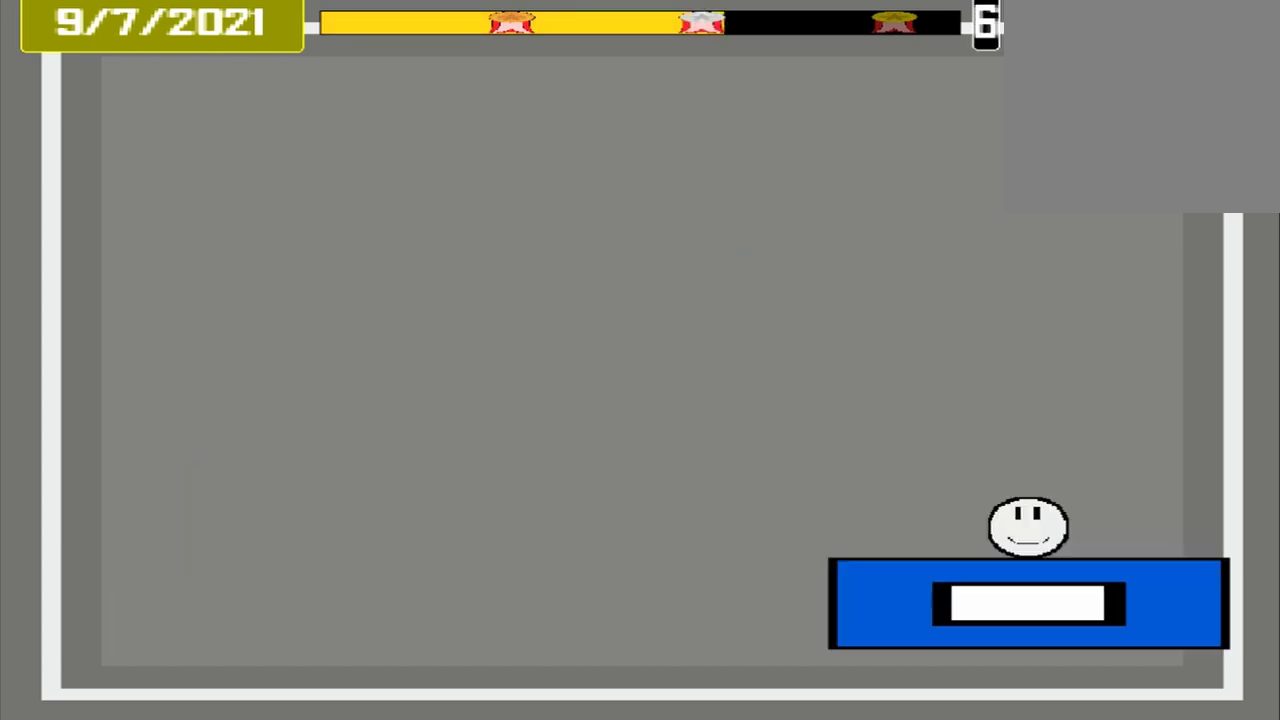
{"buttons": [], "events": []}
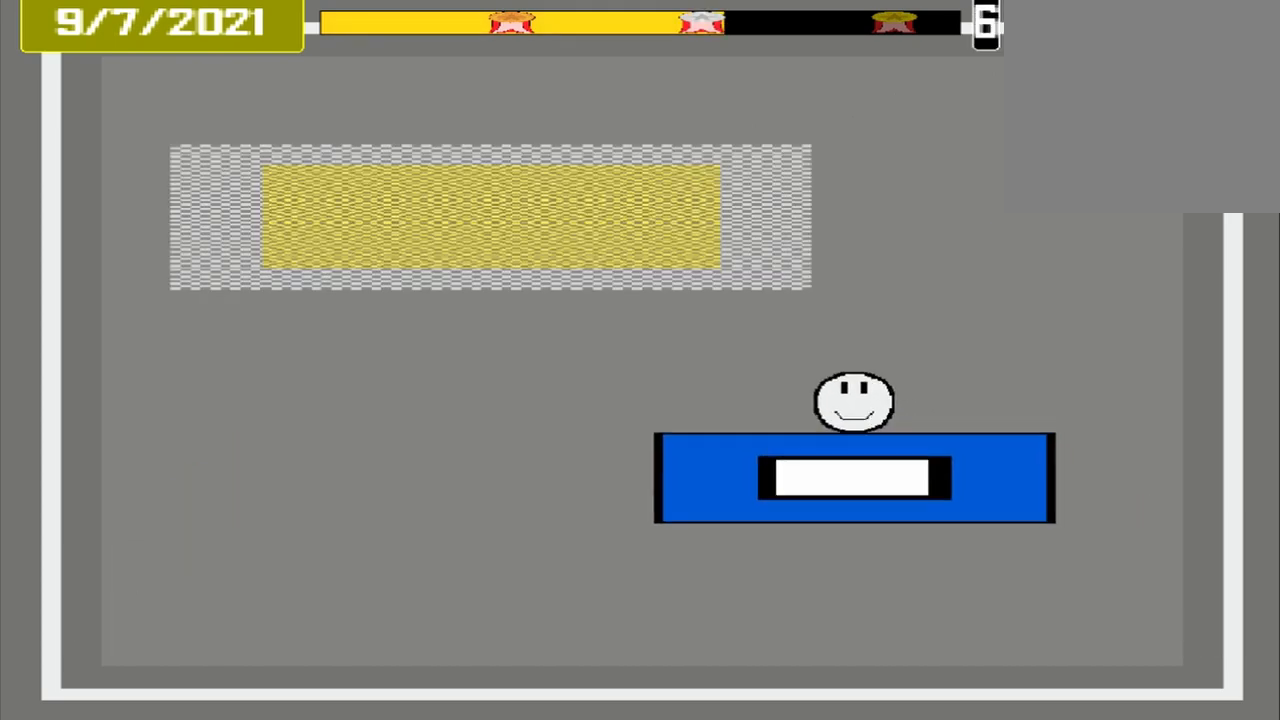
{"buttons": [], "events": []}
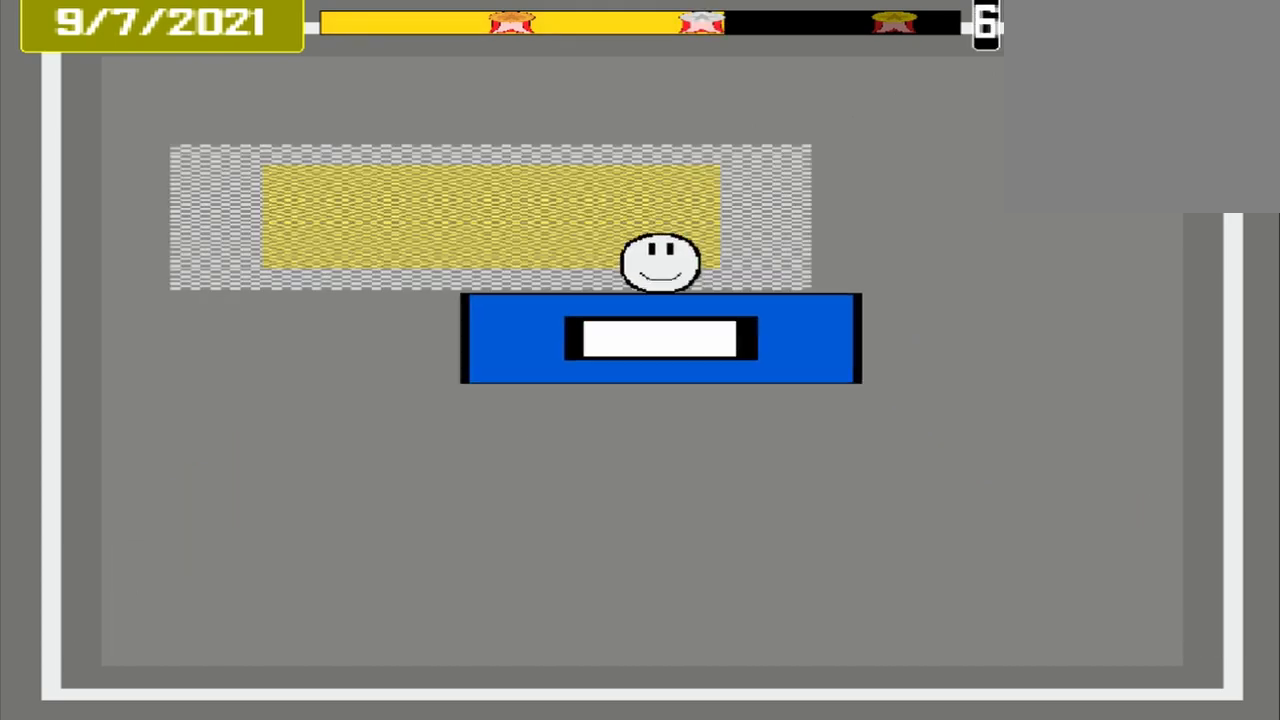
{"buttons": ["CROSS"], "events": [[458, "CROSS", "down"]]}
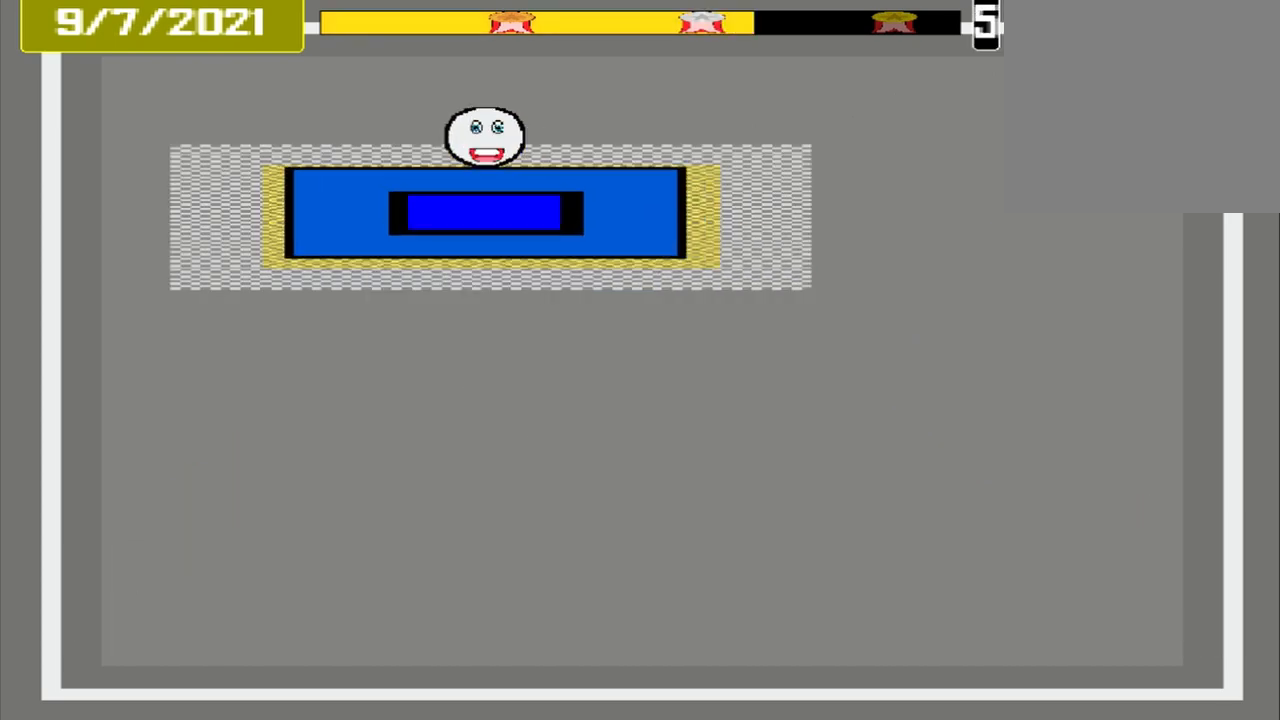
{"buttons": [], "events": [[167, "CROSS", "up"]]}
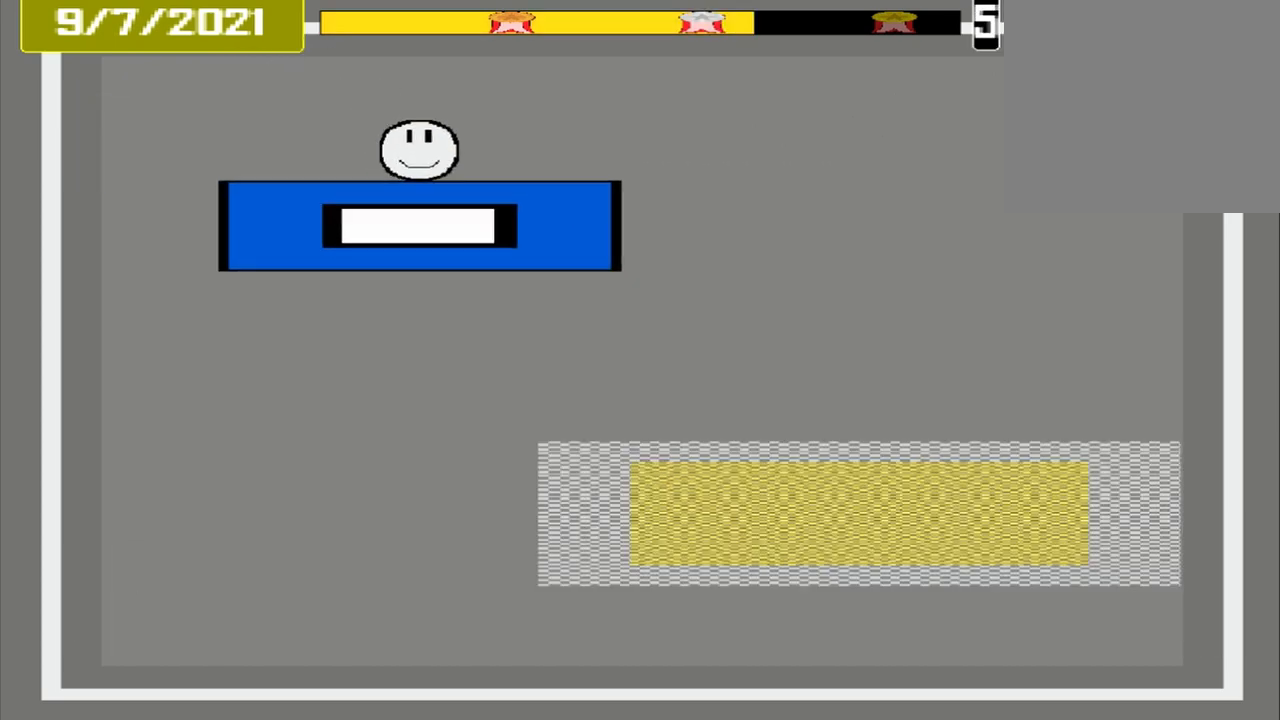
{"buttons": [], "events": []}
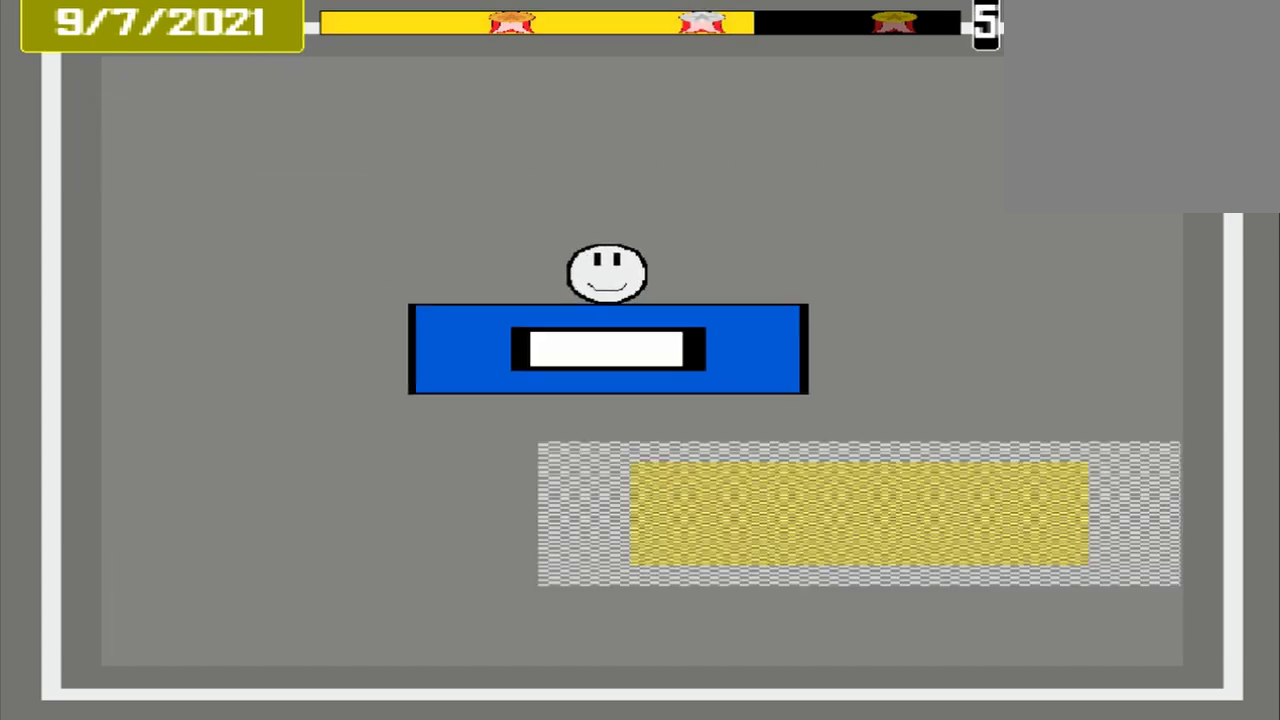
{"buttons": [], "events": []}
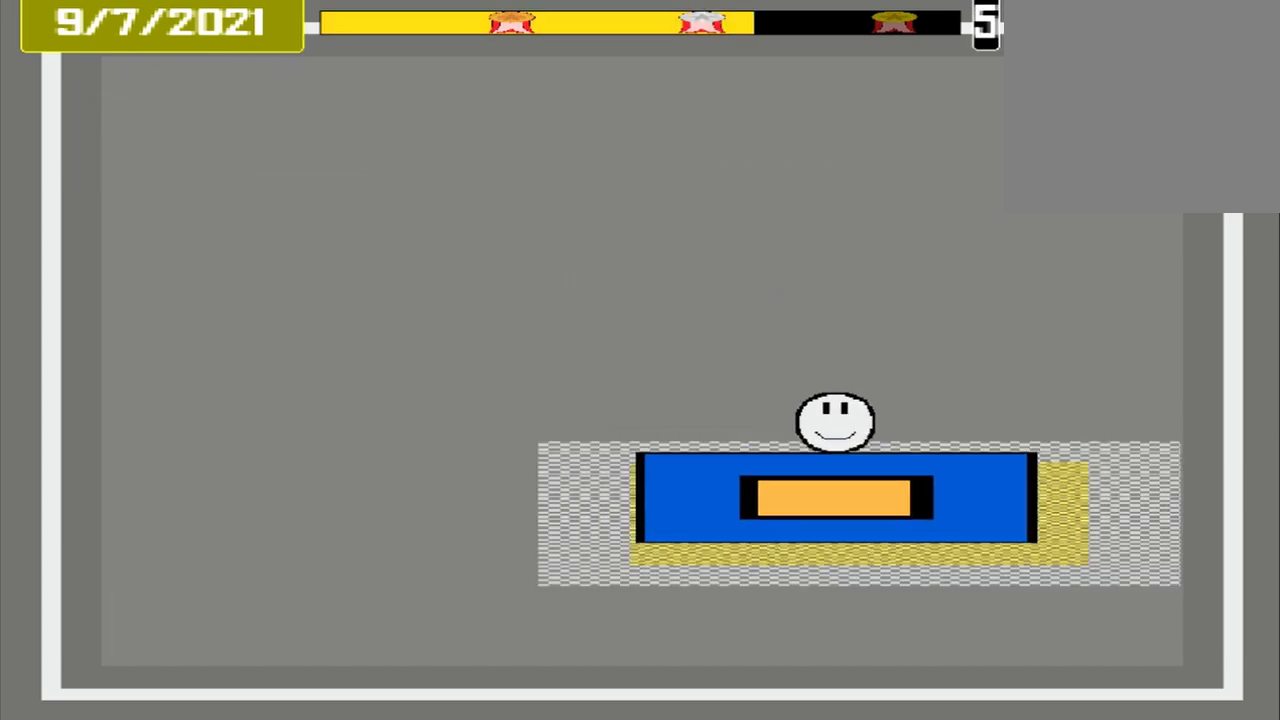
{"buttons": [], "events": [[83, "CROSS", "down"], [208, "CROSS", "up"]]}
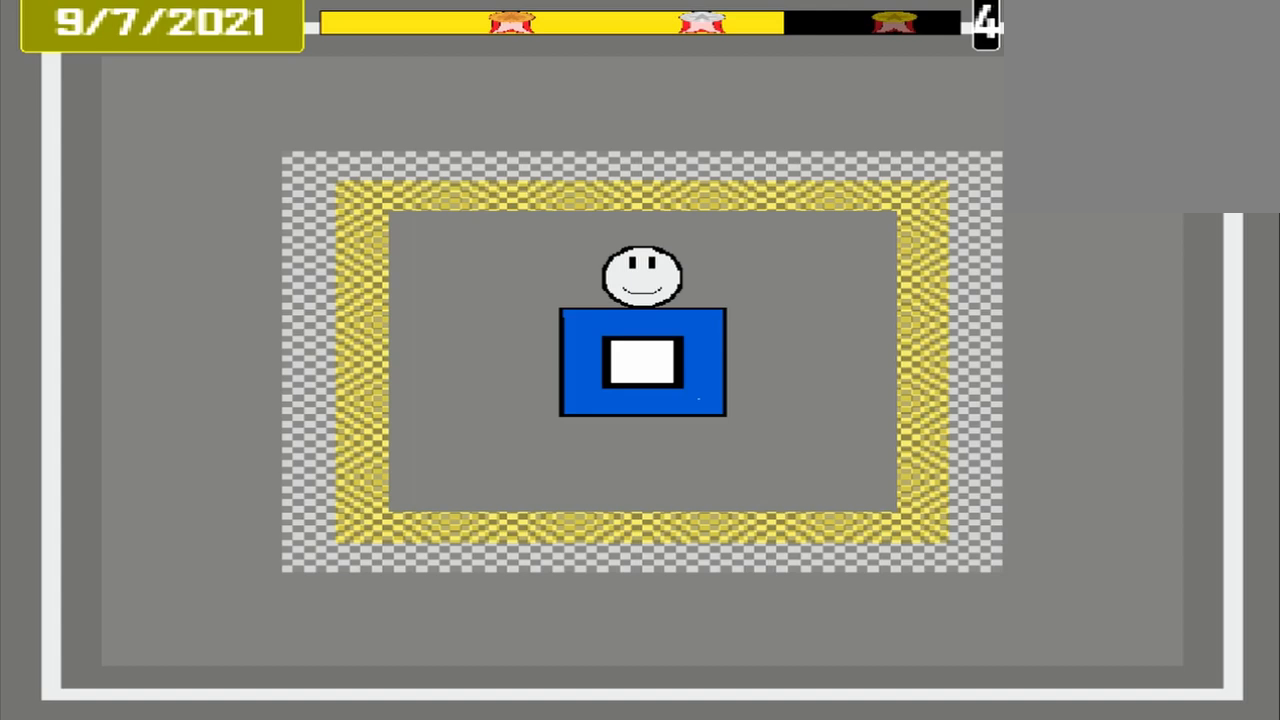
{"buttons": [], "events": []}
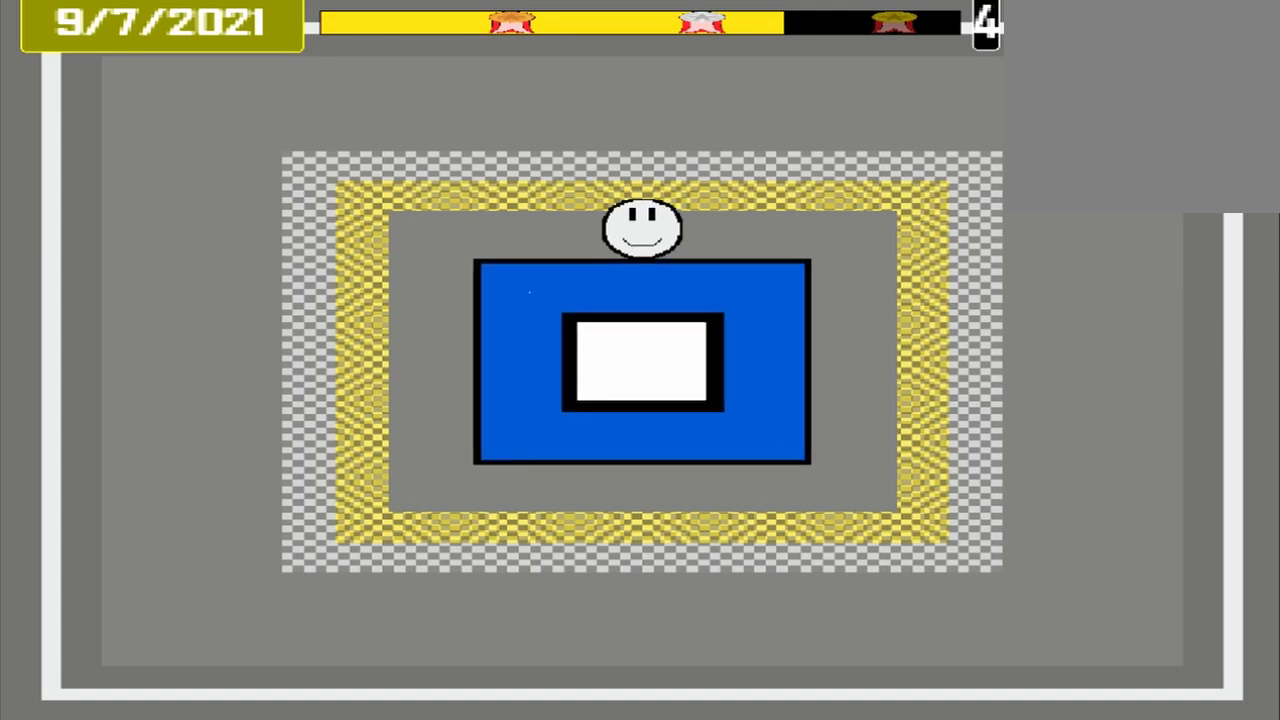
{"buttons": [], "events": []}
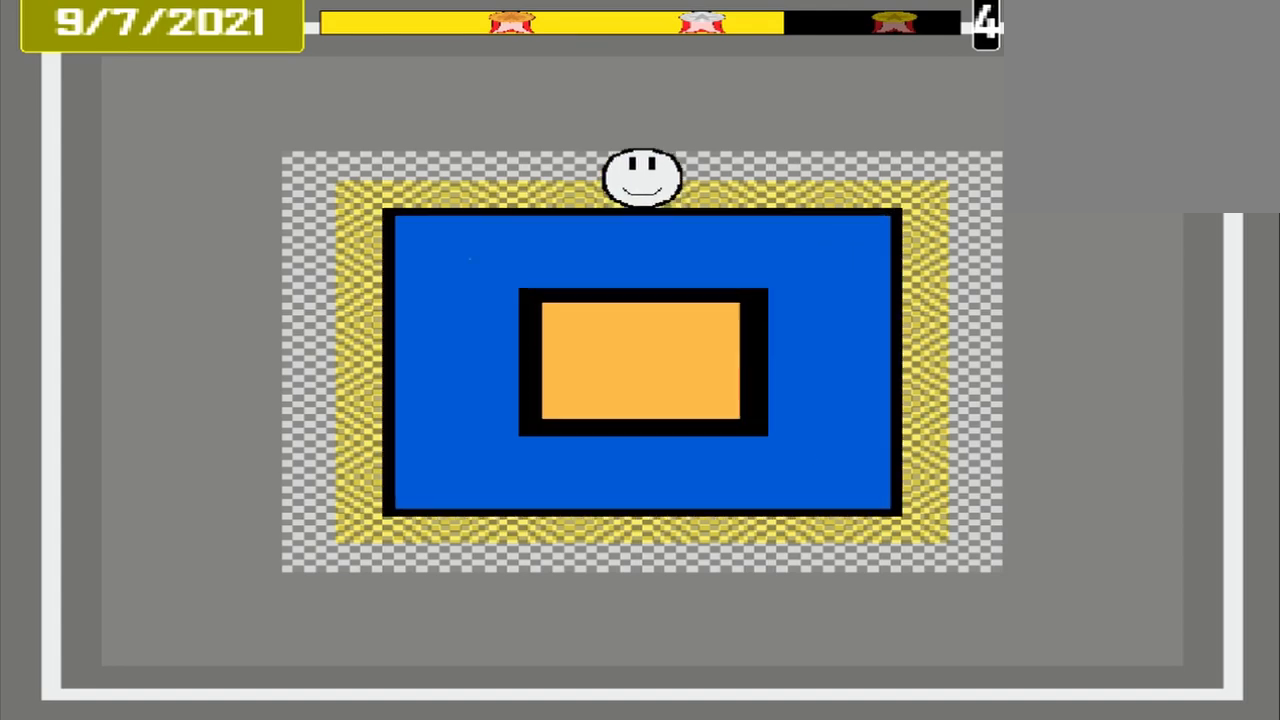
{"buttons": [], "events": [[42, "CROSS", "down"], [208, "CROSS", "up"]]}
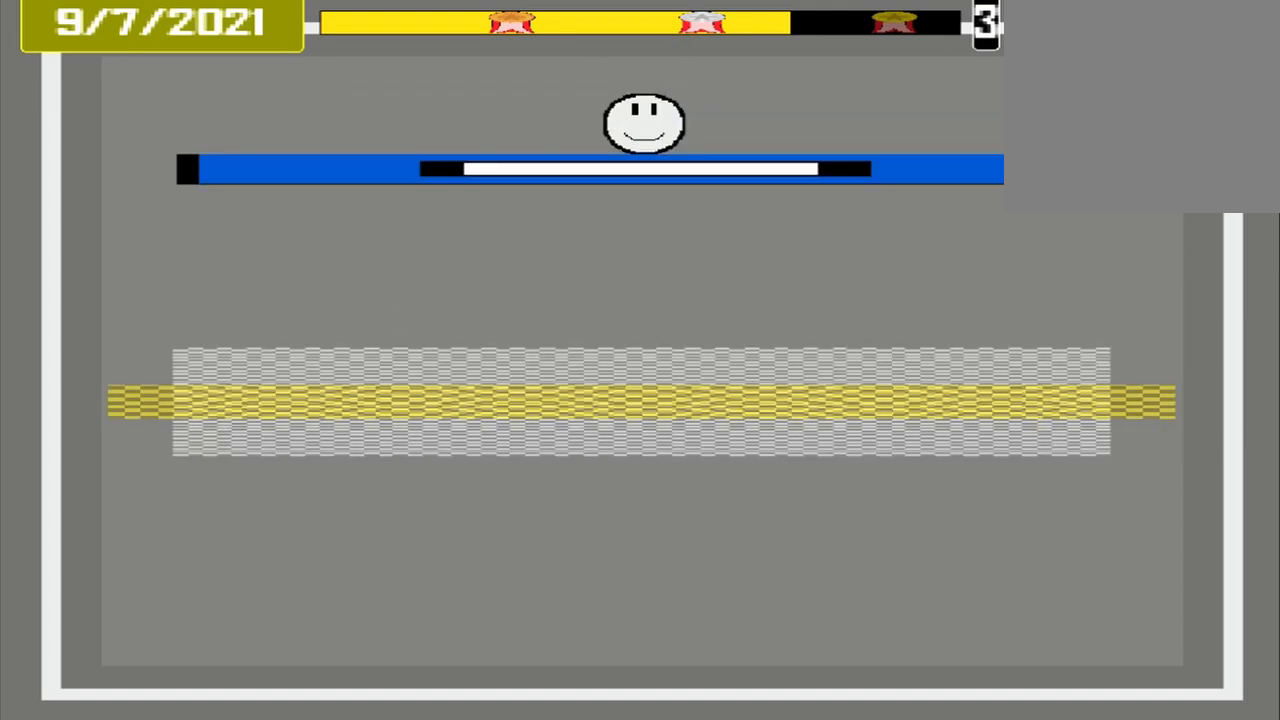
{"buttons": [], "events": []}
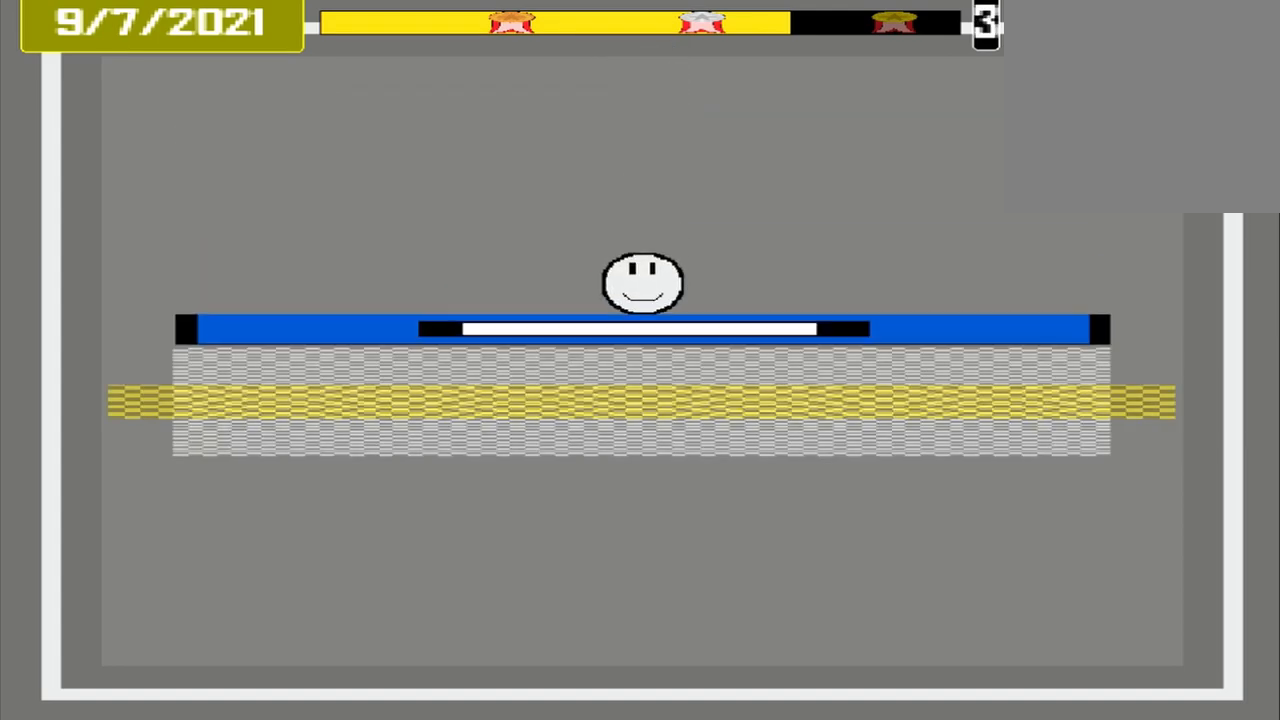
{"buttons": [], "events": [[167, "CROSS", "down"], [333, "CROSS", "up"]]}
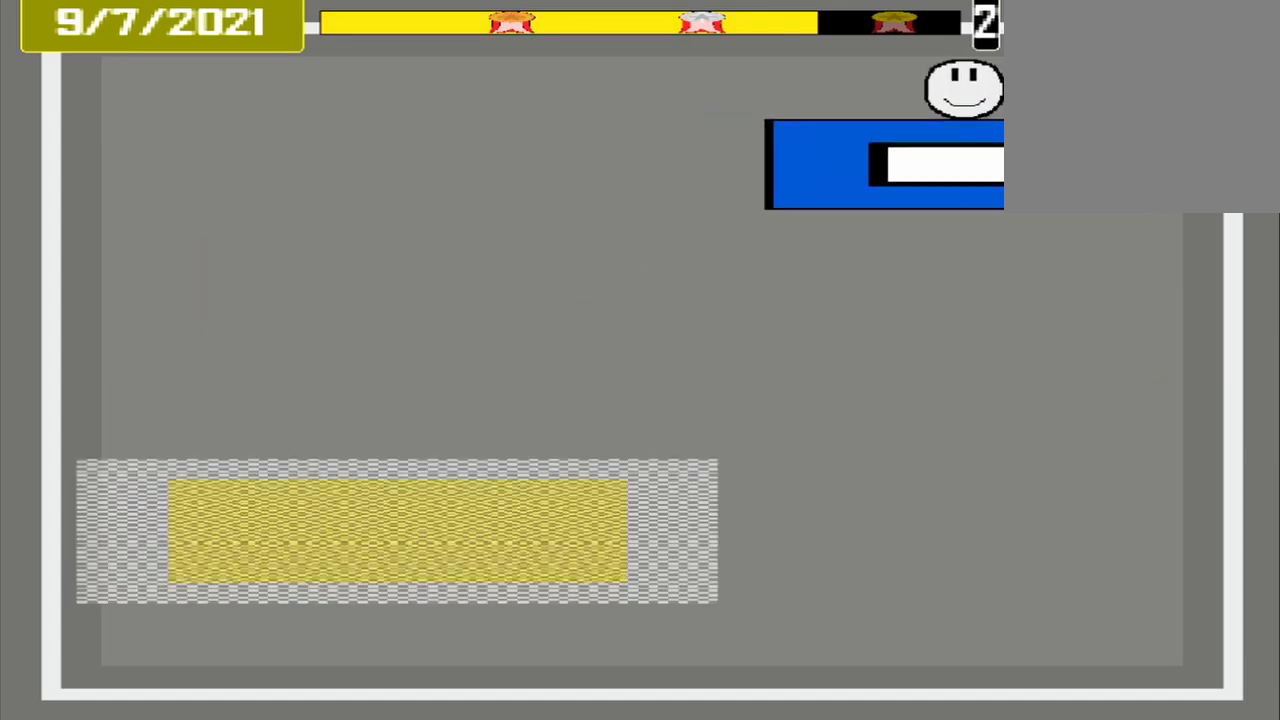
{"buttons": [], "events": []}
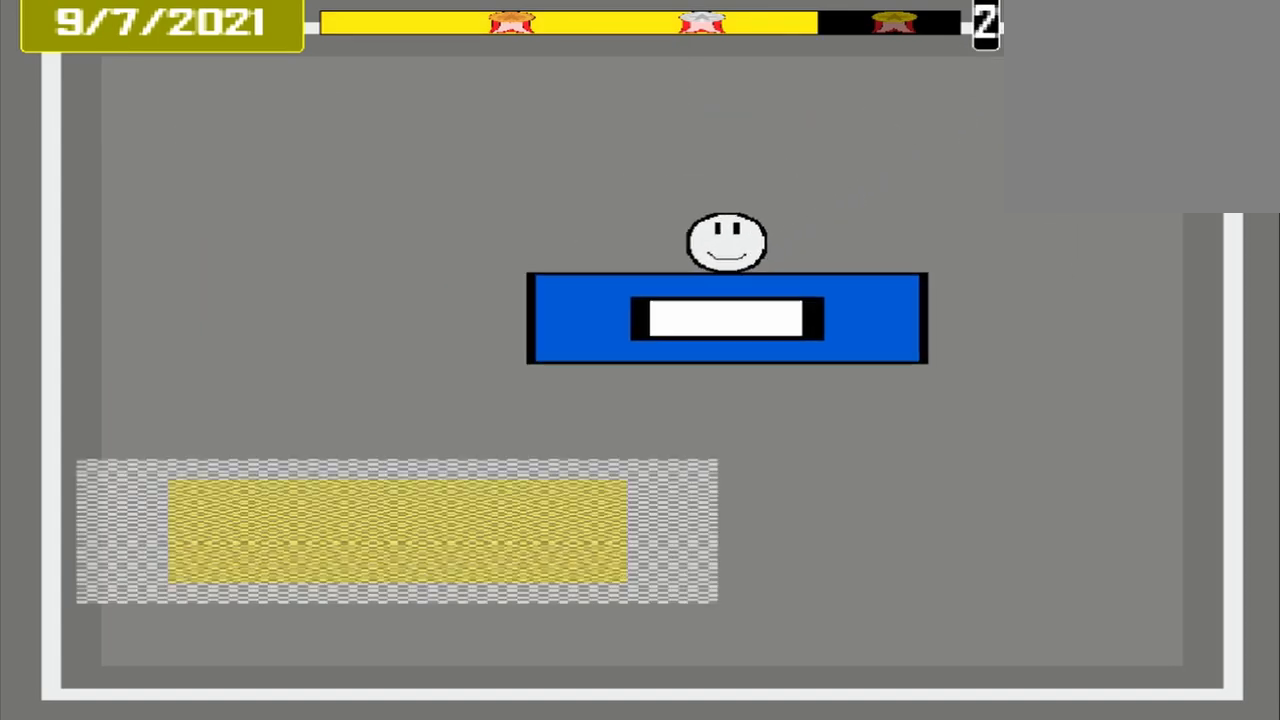
{"buttons": [], "events": []}
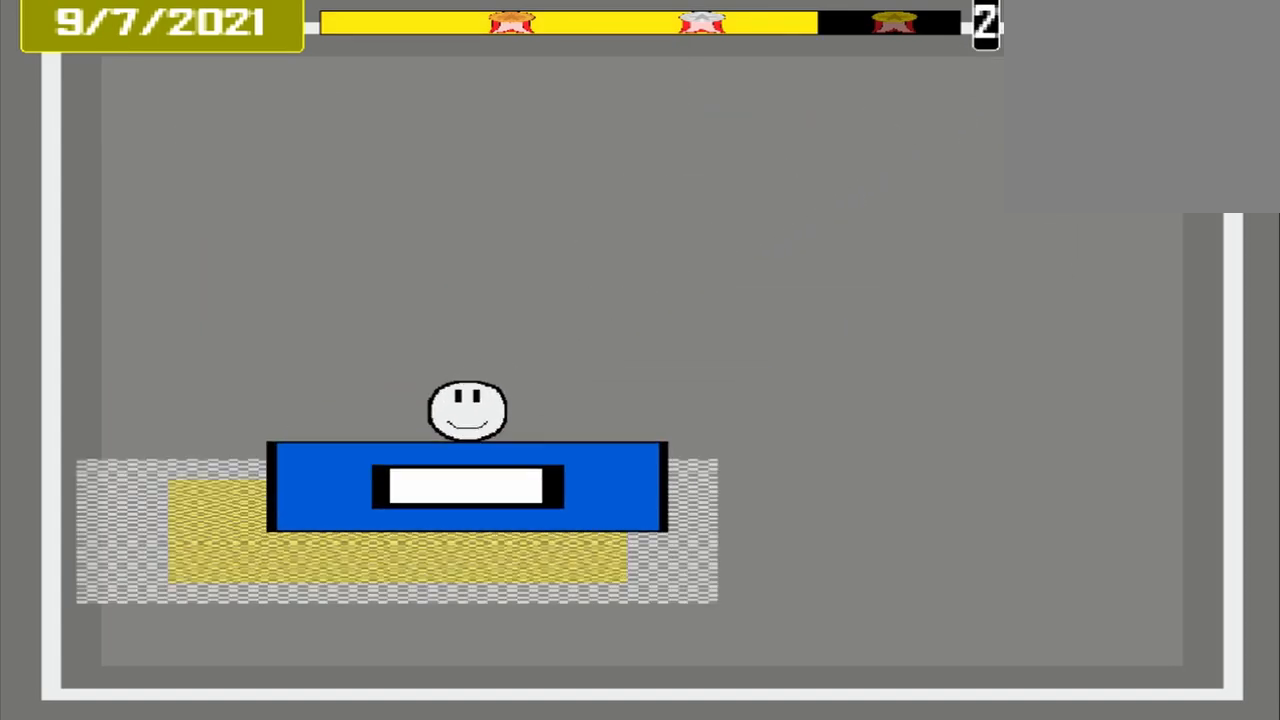
{"buttons": [], "events": [[250, "CROSS", "down"], [417, "CROSS", "up"]]}
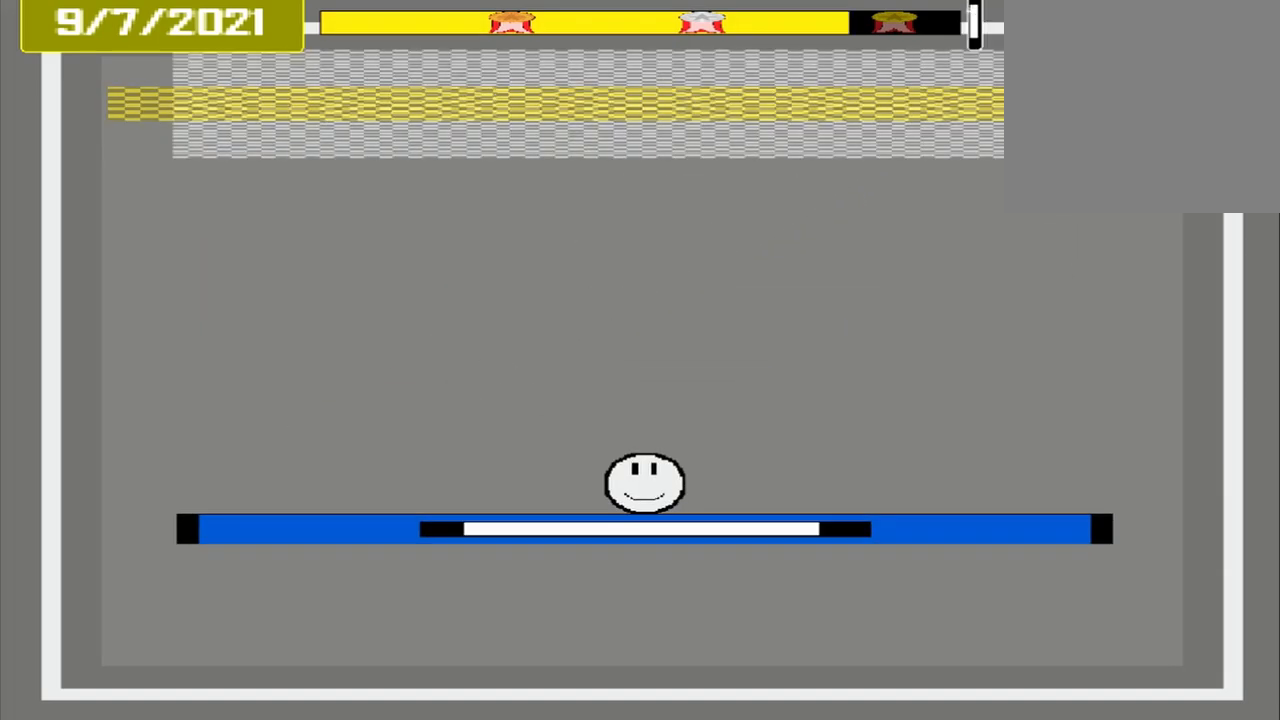
{"buttons": [], "events": []}
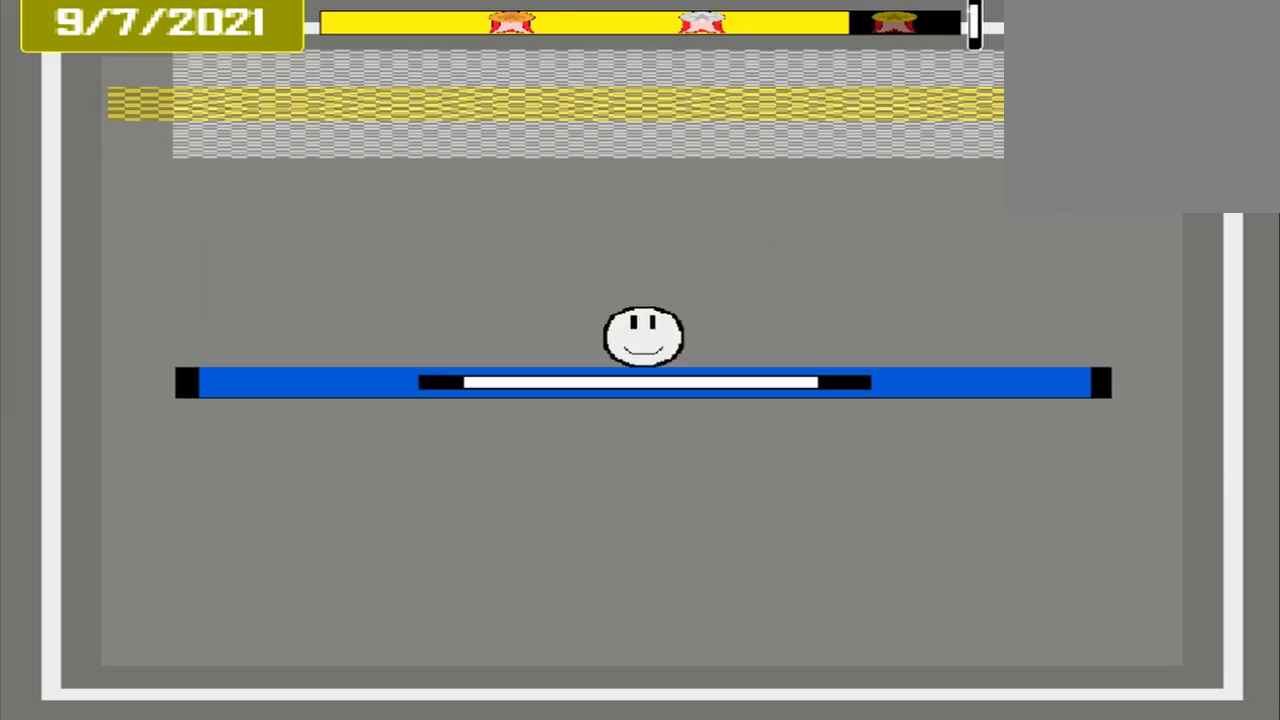
{"buttons": [], "events": []}
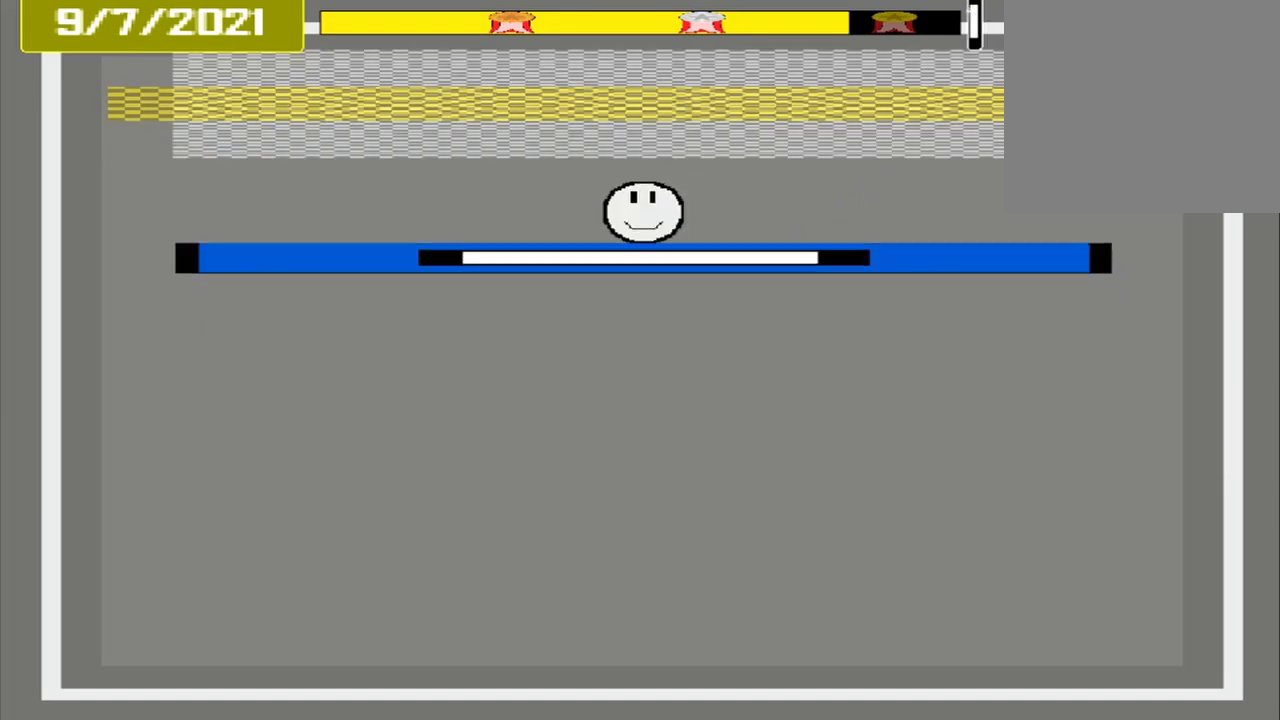
{"buttons": [], "events": []}
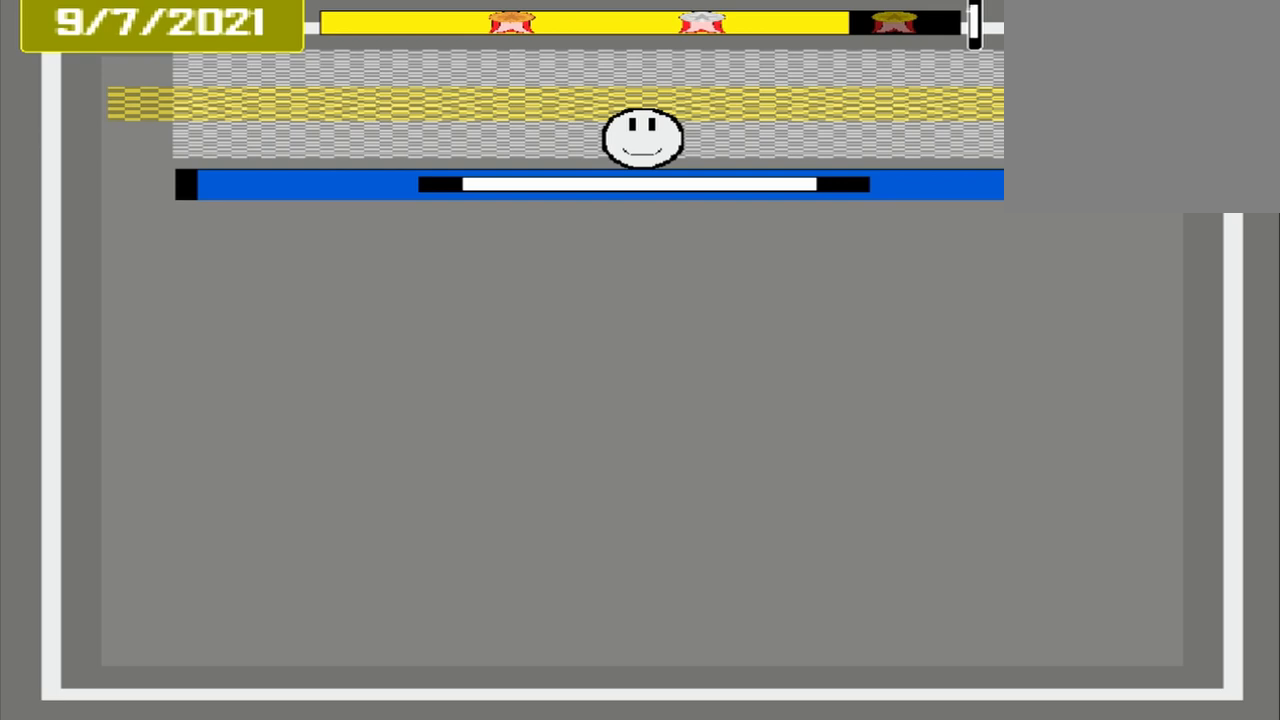
{"buttons": ["CROSS"], "events": [[167, "CROSS", "down"]]}
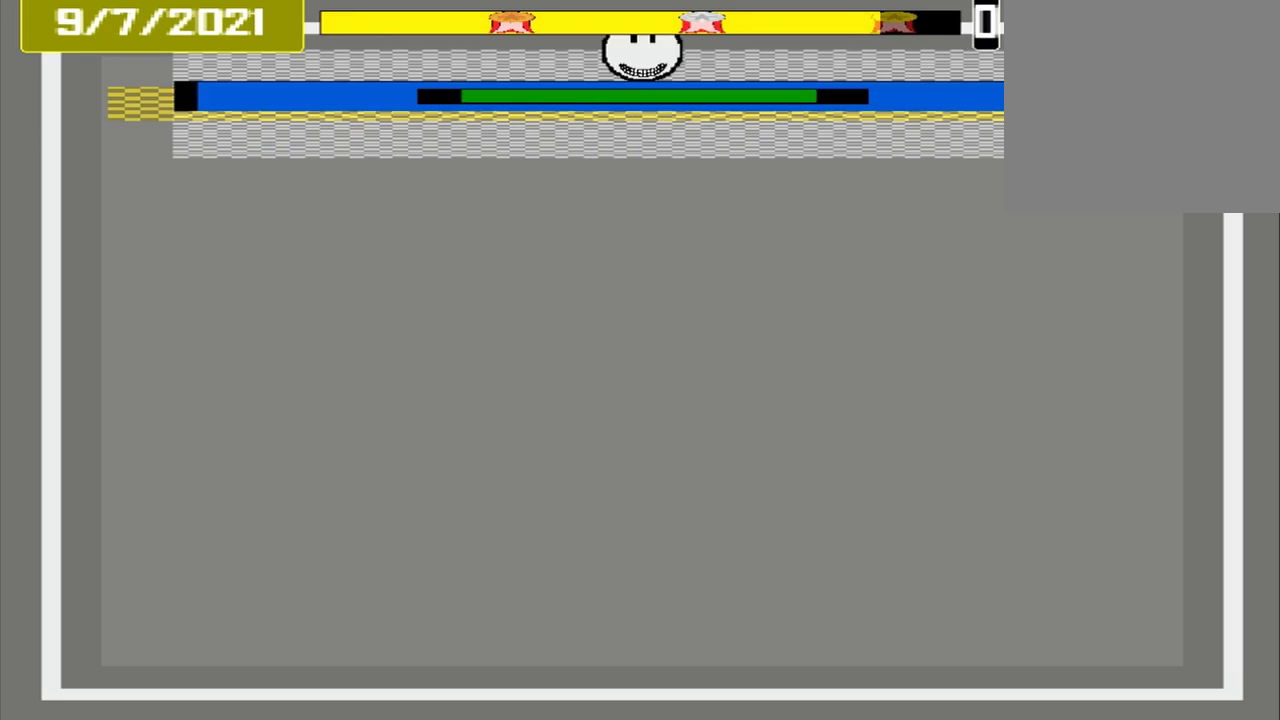
{"buttons": ["CROSS"], "events": []}